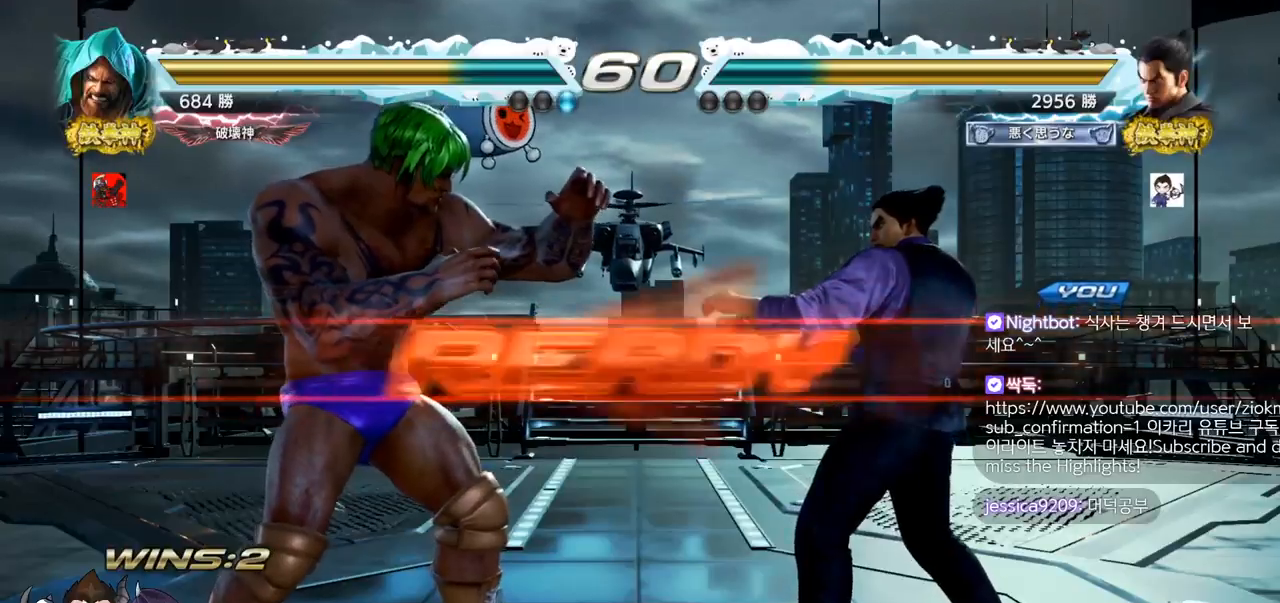
Gameplay with a controller (arcade stick); each line is a JSON object with the inputs held at the frame after it. "events" lists button and stick changes between this image and that frame as [ms after this image, input, new state], when the widget could be followed in between. Not read: L3 R3.
{"buttons": [], "left_stick": "center", "events": [[50, "TRIANGLE", "up"], [67, "SQUARE", "down"], [117, "SQUARE", "up"], [134, "SQUARE", "down"], [134, "left_stick", "down"], [167, "TRIANGLE", "down"], [217, "SQUARE", "up"], [217, "TRIANGLE", "up"], [234, "SQUARE", "down"], [250, "left_stick", "center"], [267, "TRIANGLE", "down"], [434, "SQUARE", "up"], [484, "TRIANGLE", "up"]]}
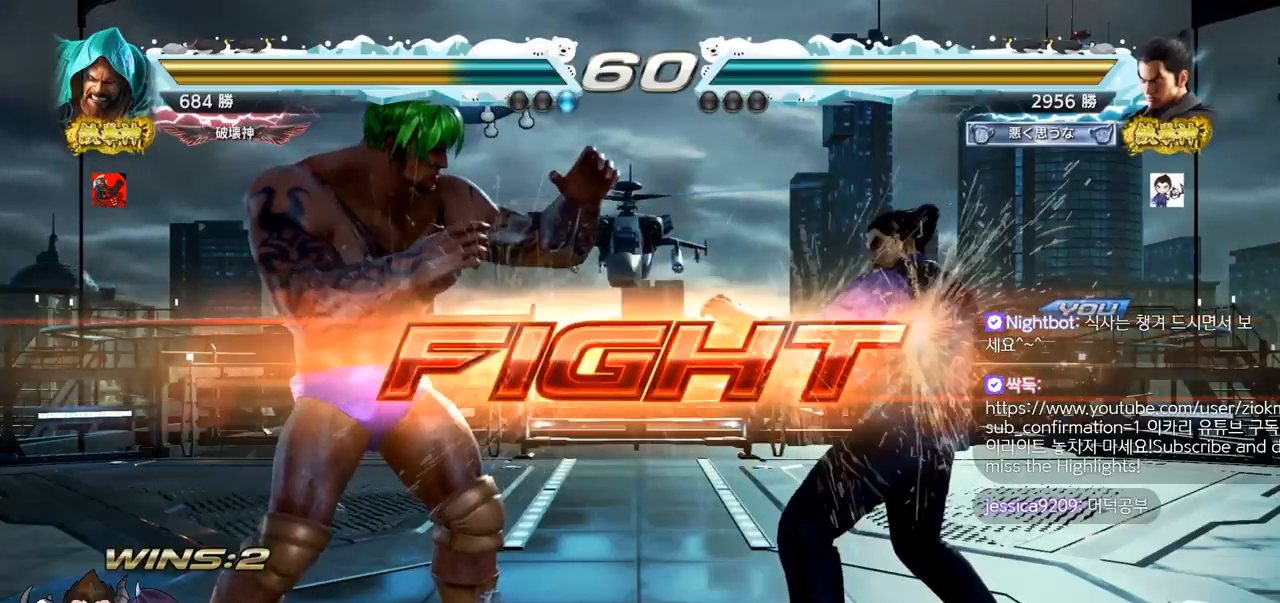
{"buttons": [], "left_stick": "center", "events": [[83, "left_stick", "left"], [100, "SQUARE", "down"], [183, "SQUARE", "up"], [233, "left_stick", "center"]]}
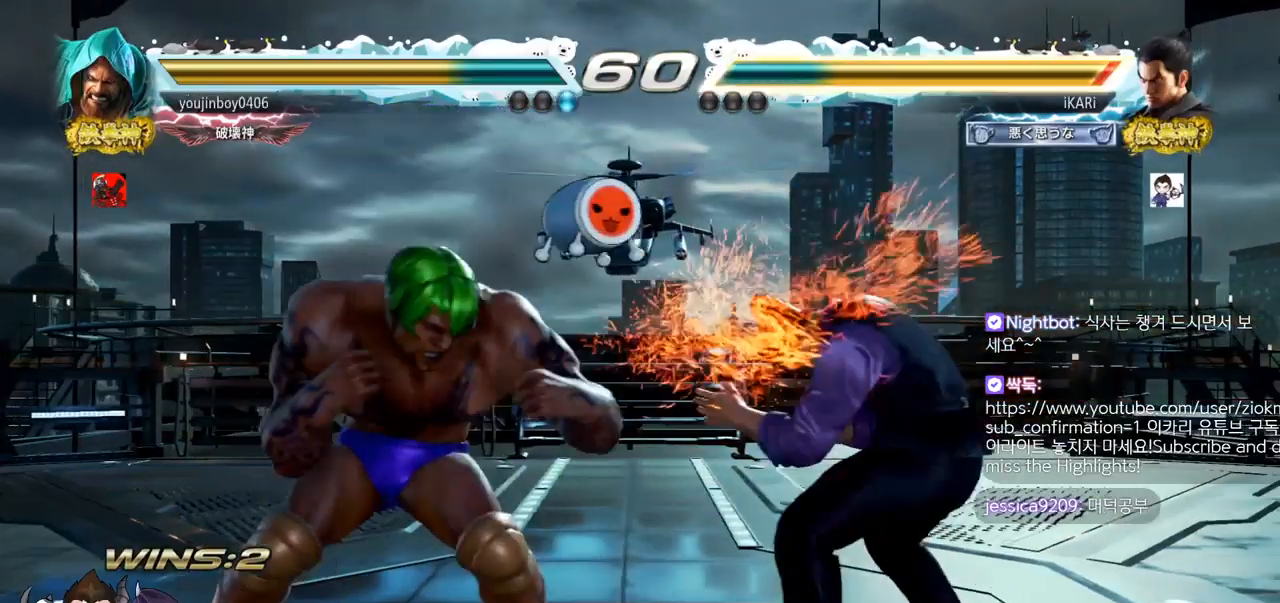
{"buttons": [], "left_stick": "right", "events": [[17, "left_stick", "right"], [67, "left_stick", "center"], [200, "left_stick", "right"], [250, "left_stick", "center"], [317, "left_stick", "right"]]}
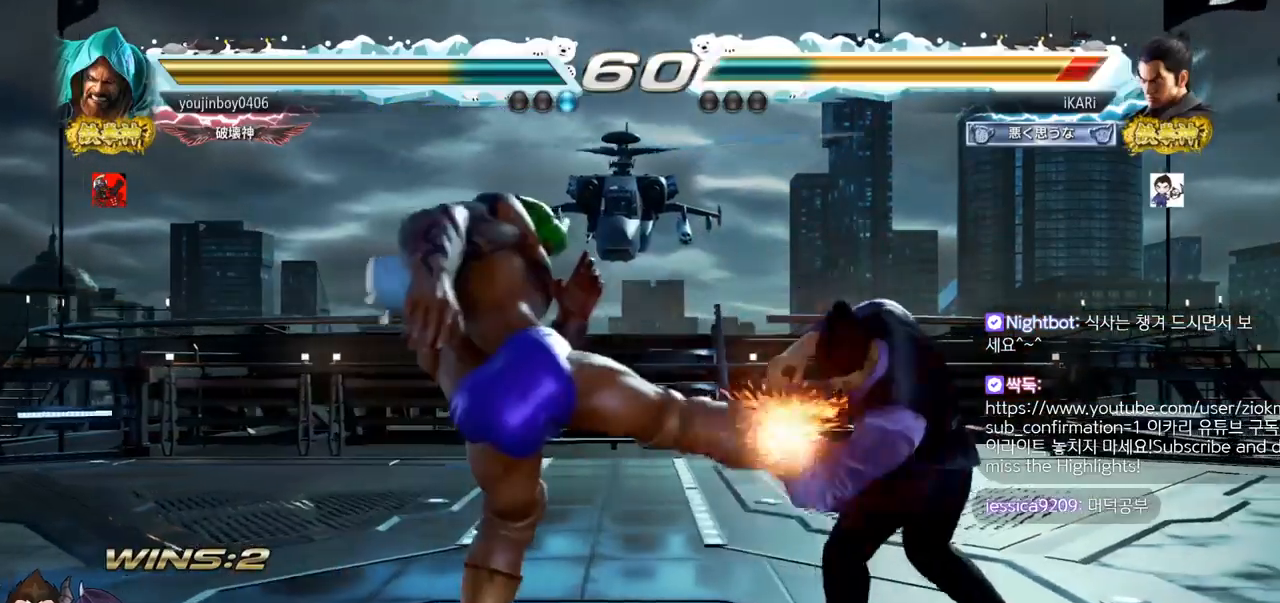
{"buttons": [], "left_stick": "right", "events": [[183, "left_stick", "center"], [367, "left_stick", "right"], [417, "left_stick", "center"], [483, "left_stick", "right"]]}
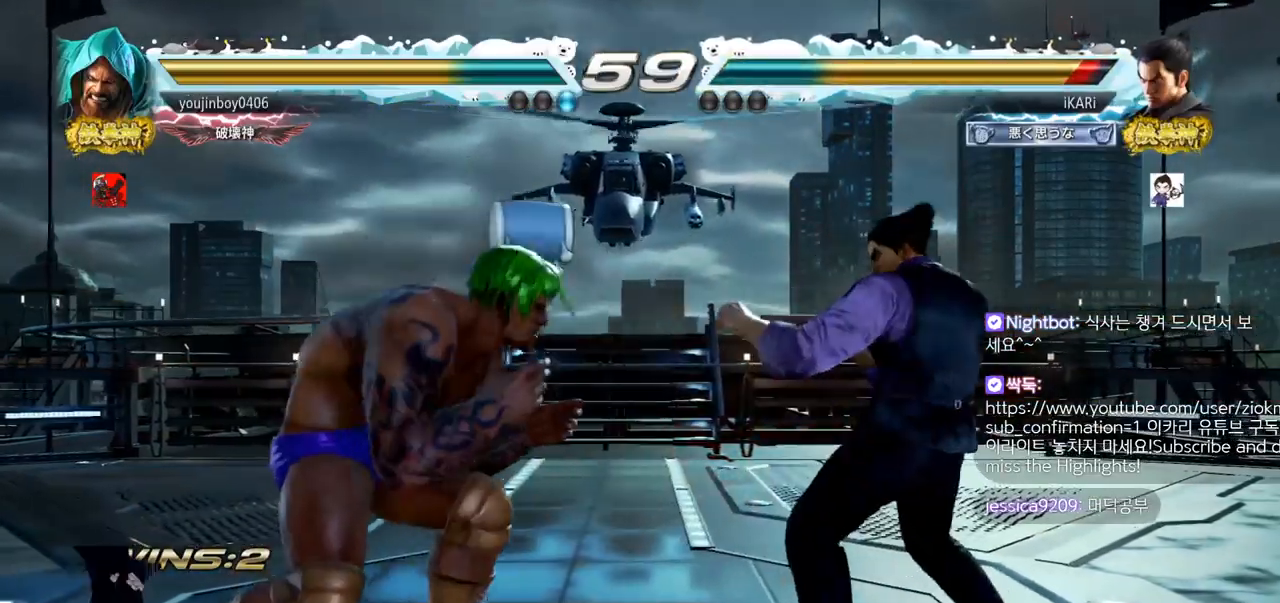
{"buttons": [], "left_stick": "center", "events": [[200, "left_stick", "down"], [250, "left_stick", "center"]]}
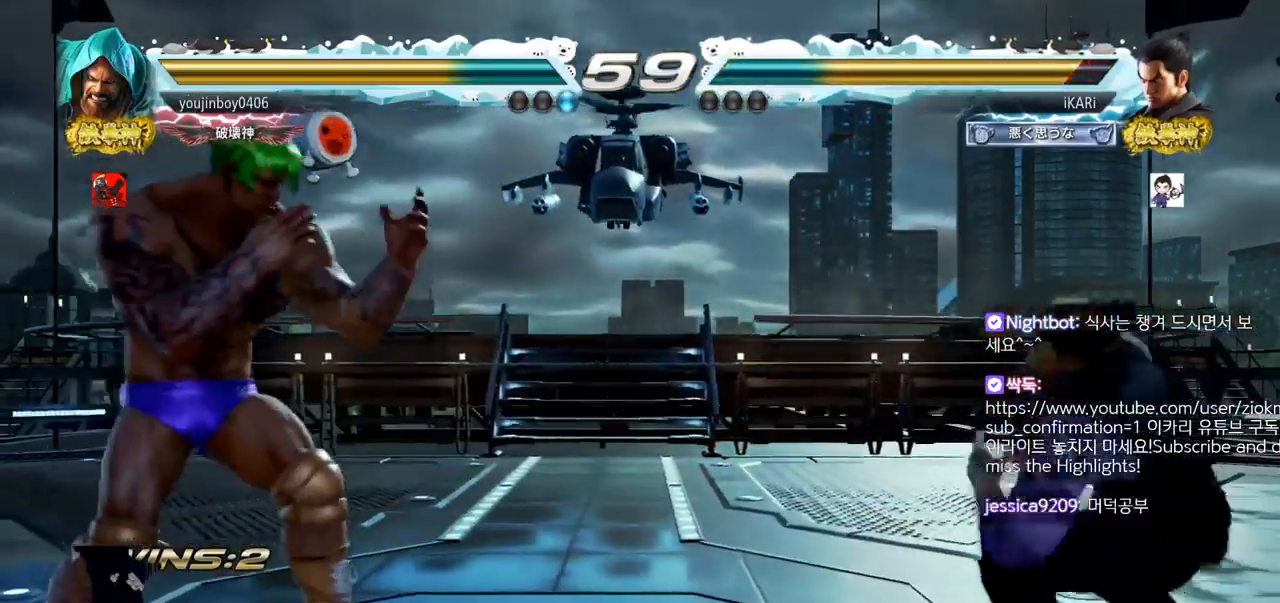
{"buttons": [], "left_stick": "right", "events": [[250, "left_stick", "right"]]}
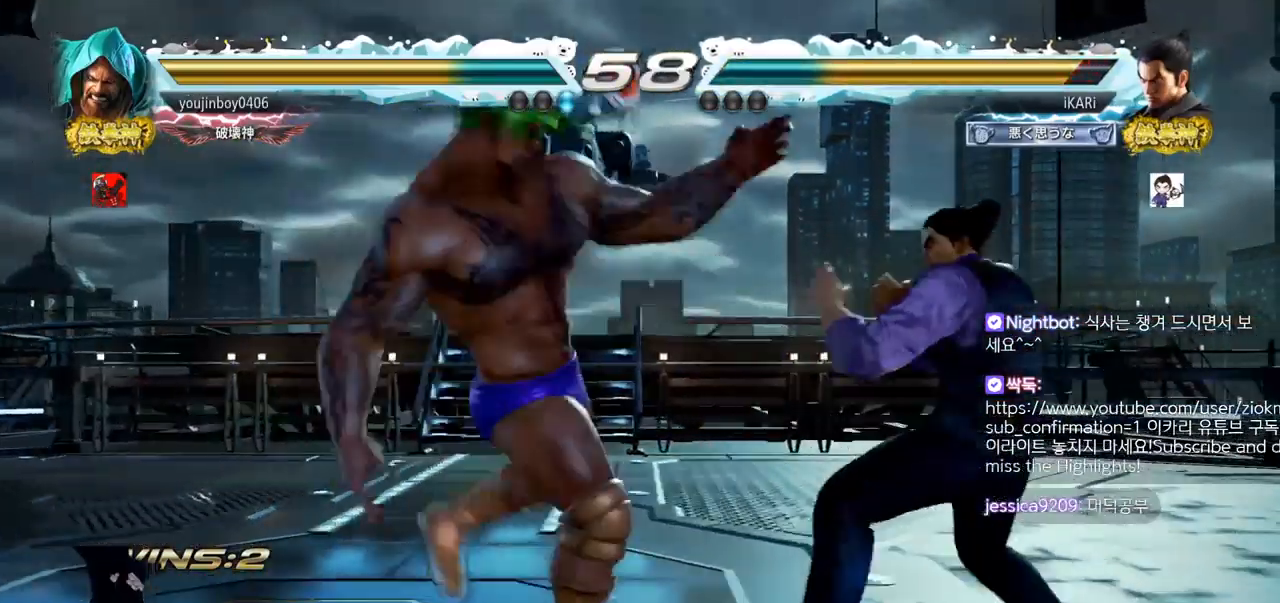
{"buttons": [], "left_stick": "right", "events": [[334, "left_stick", "center"], [501, "left_stick", "right"]]}